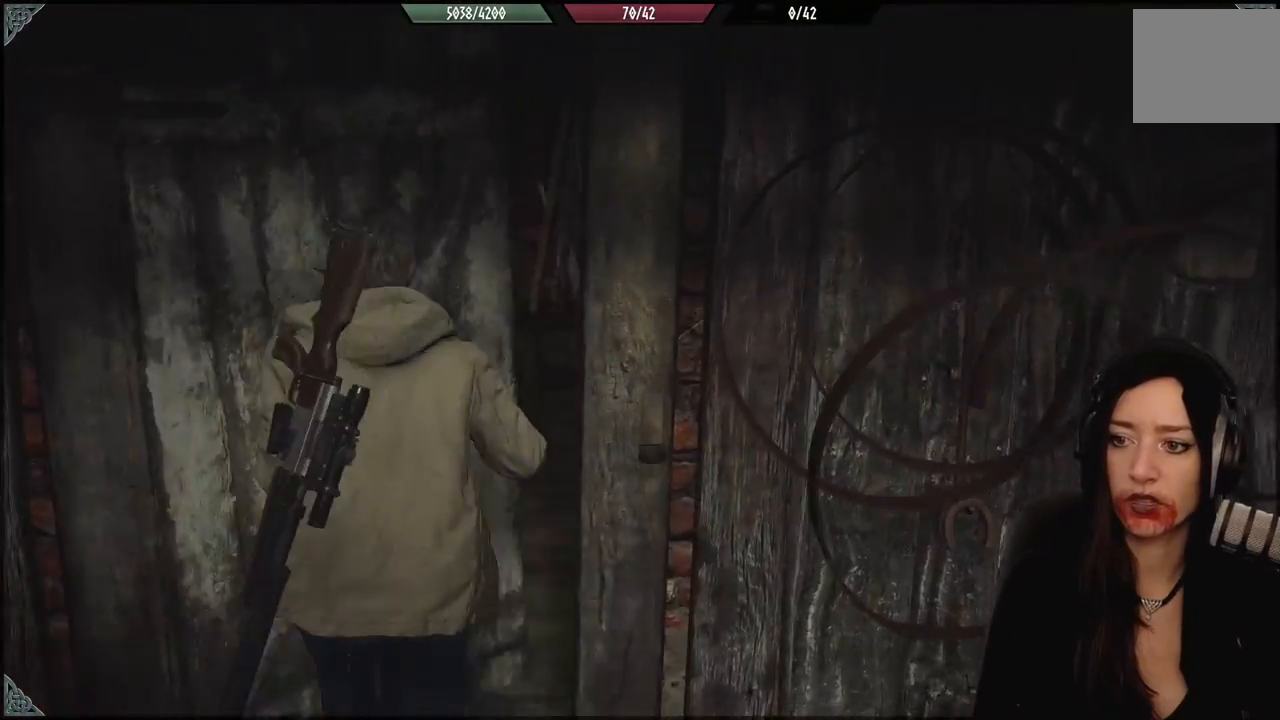
Gameplay with a controller (Xbox layout); each line is a JSON object with the inputs held at the frame after it (dt_ms = milliseconds from this image to that frame). "events" lists button and stick changes between this image and that frame as [ms after this image, input, new state], when the widget could be followed in between. Not read: Z.
{"dt_ms": 1000, "buttons": [], "left_stick": "up", "right_stick": "right", "events": [[67, "right_stick", "center"], [183, "right_stick", "down-right"], [333, "left_stick", "center"], [333, "right_stick", "right"], [683, "left_stick", "up-right"], [883, "left_stick", "up"]]}
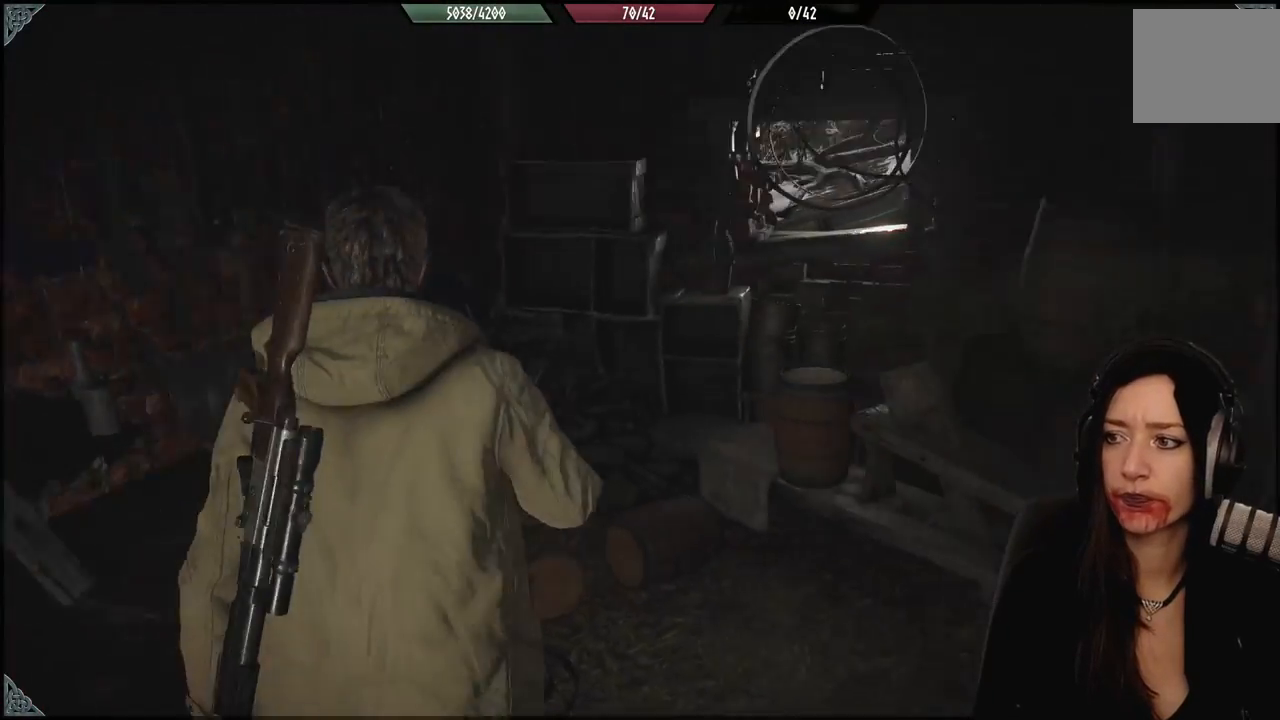
{"dt_ms": 500, "buttons": [], "left_stick": "up-left", "right_stick": "center", "events": [[117, "right_stick", "center"], [383, "left_stick", "up-left"]]}
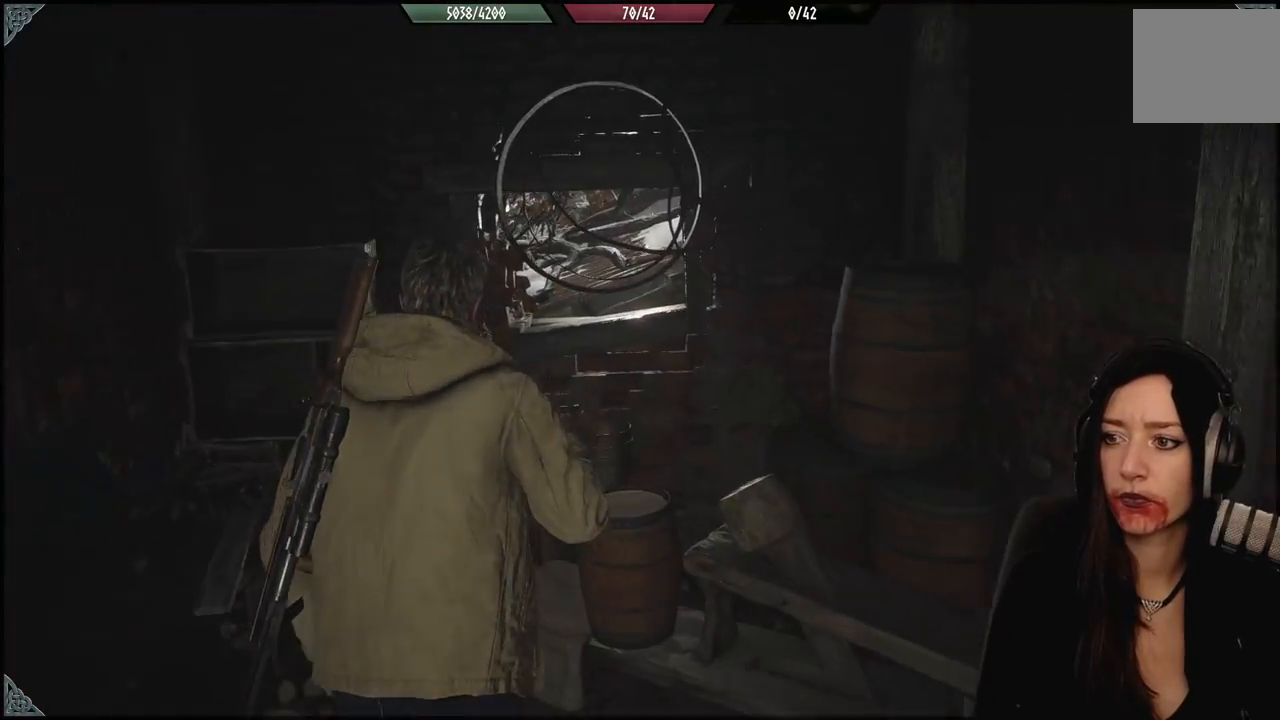
{"dt_ms": 500, "buttons": [], "left_stick": "down-left", "right_stick": "left", "events": [[50, "right_stick", "left"], [67, "left_stick", "left"], [233, "left_stick", "down"], [483, "left_stick", "down-left"]]}
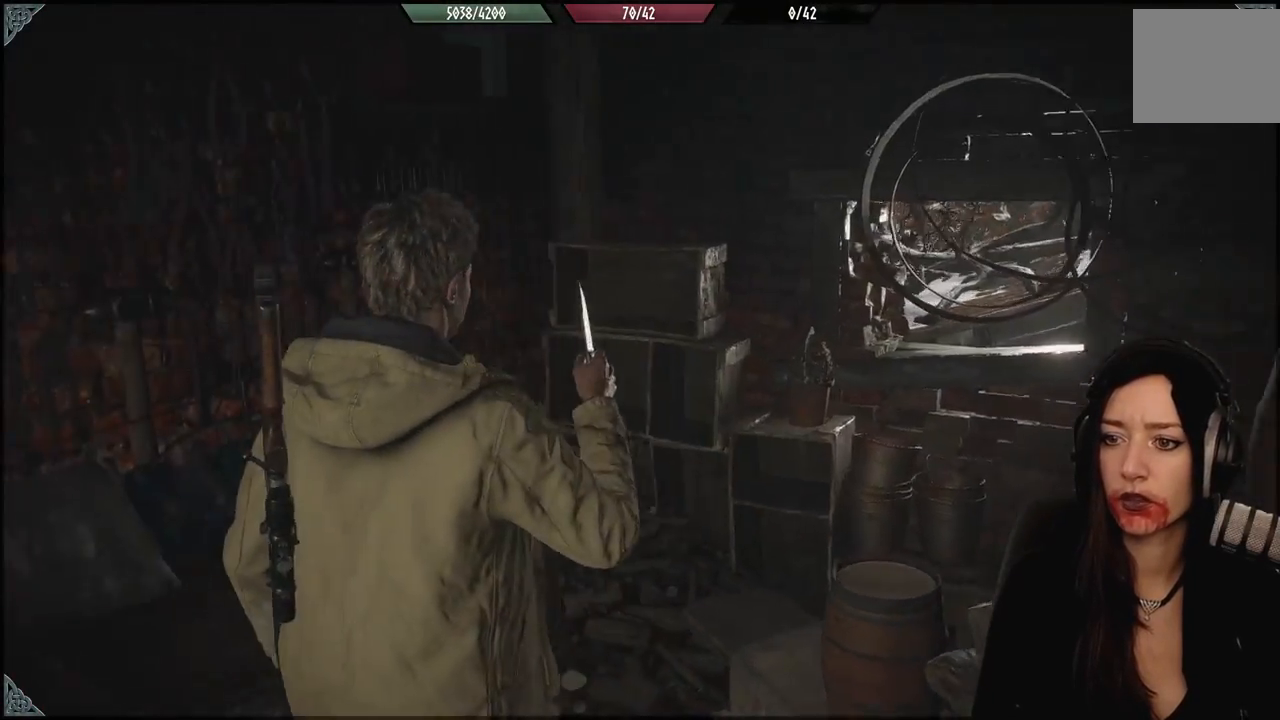
{"dt_ms": 500, "buttons": [], "left_stick": "down-left", "right_stick": "left", "events": []}
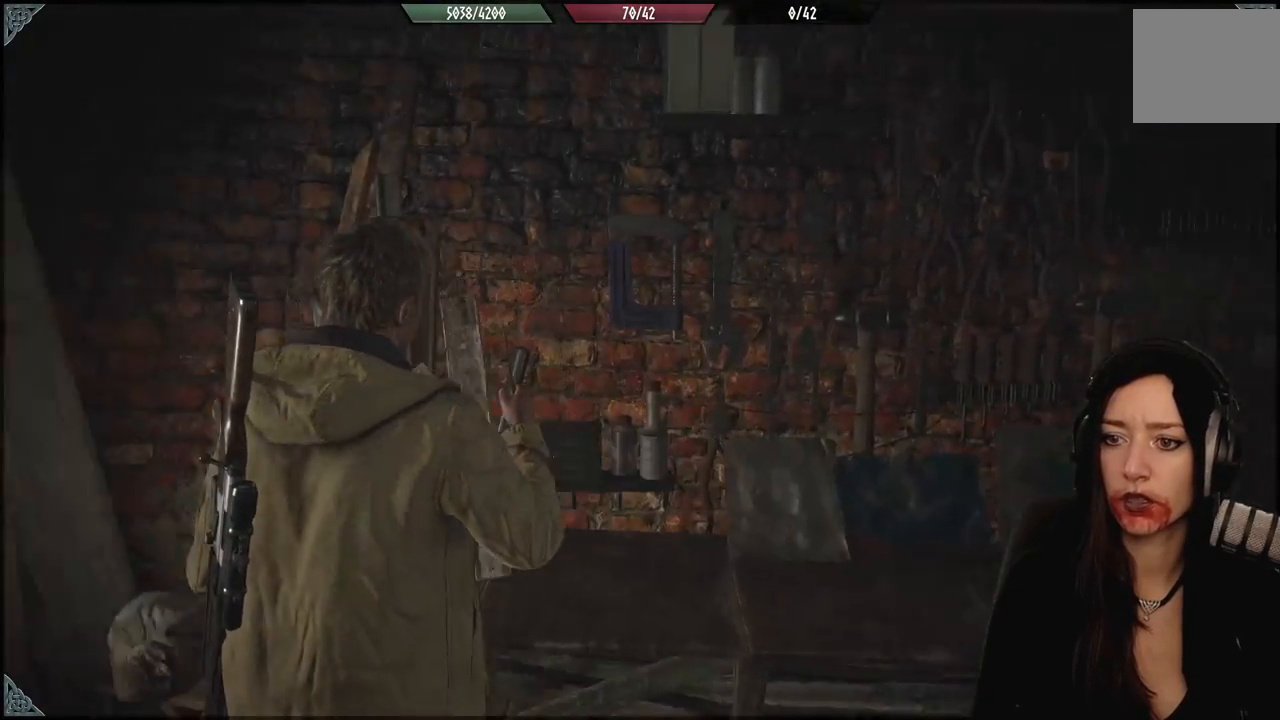
{"dt_ms": 500, "buttons": [], "left_stick": "up-left", "right_stick": "center", "events": [[33, "left_stick", "left"], [267, "left_stick", "up-left"], [467, "right_stick", "center"]]}
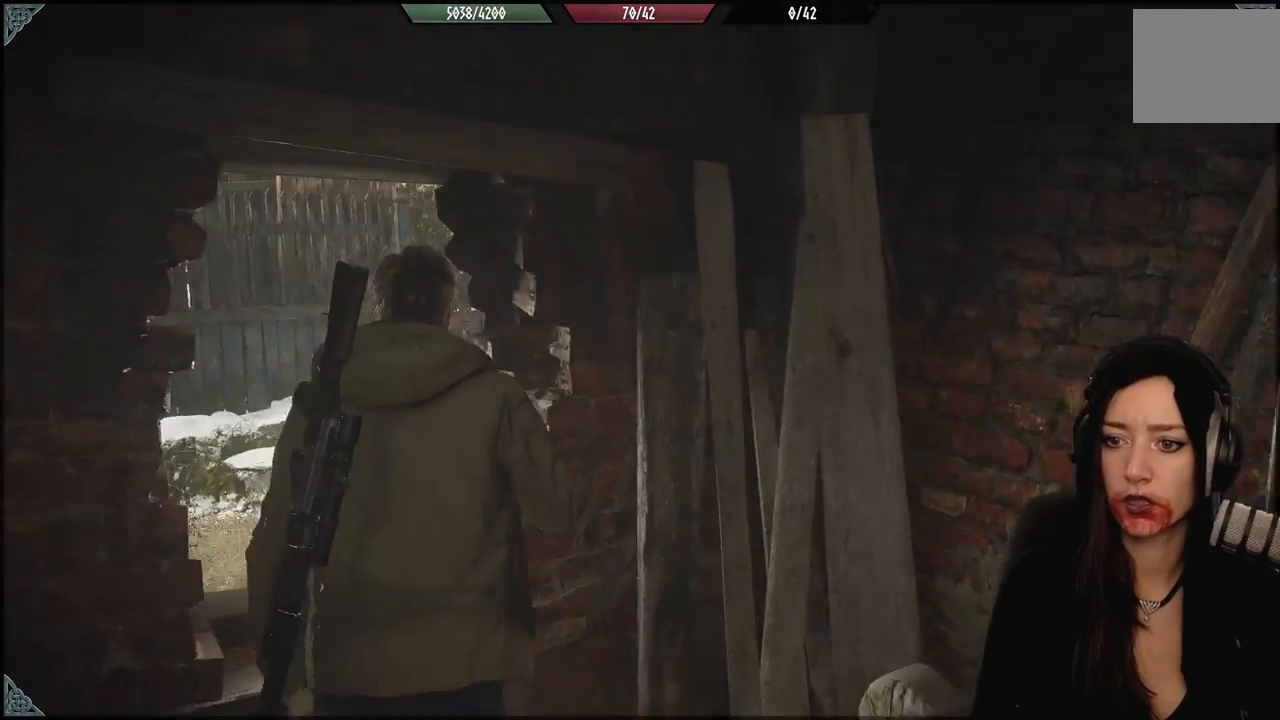
{"dt_ms": 500, "buttons": [], "left_stick": "center", "right_stick": "down-left", "events": [[117, "left_stick", "center"], [167, "right_stick", "down-left"]]}
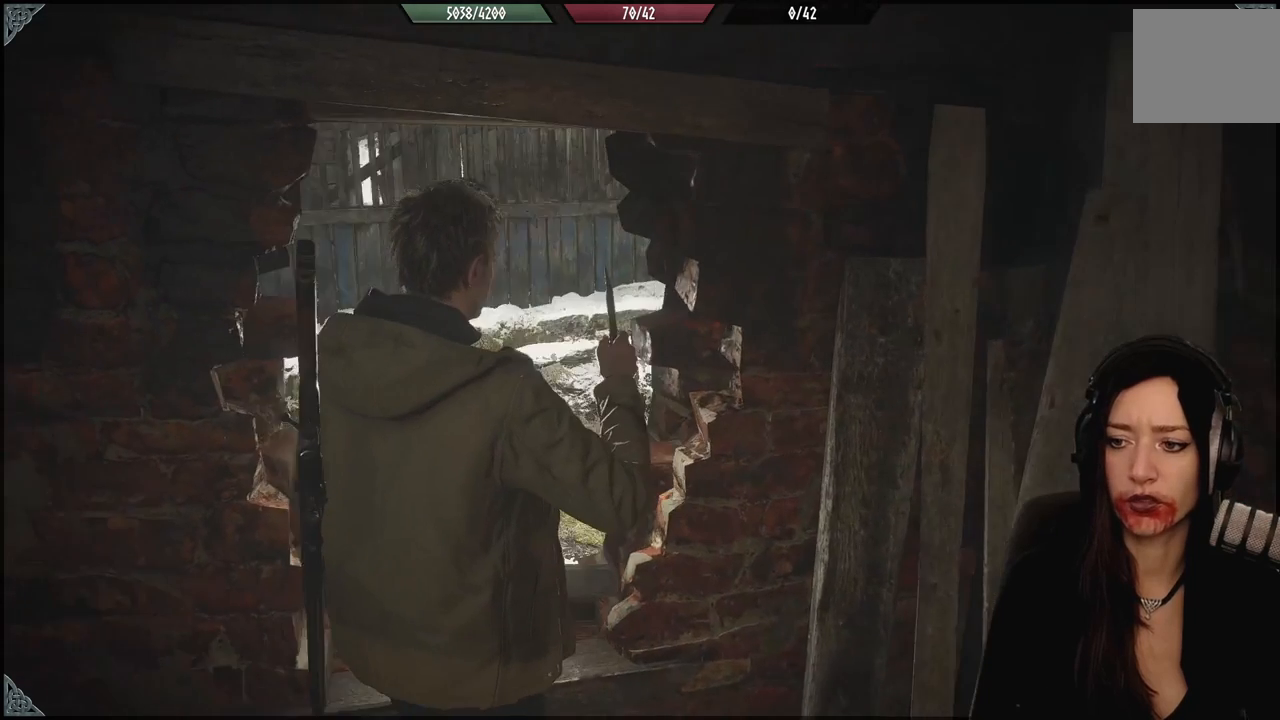
{"dt_ms": 500, "buttons": [], "left_stick": "center", "right_stick": "center", "events": [[33, "right_stick", "center"]]}